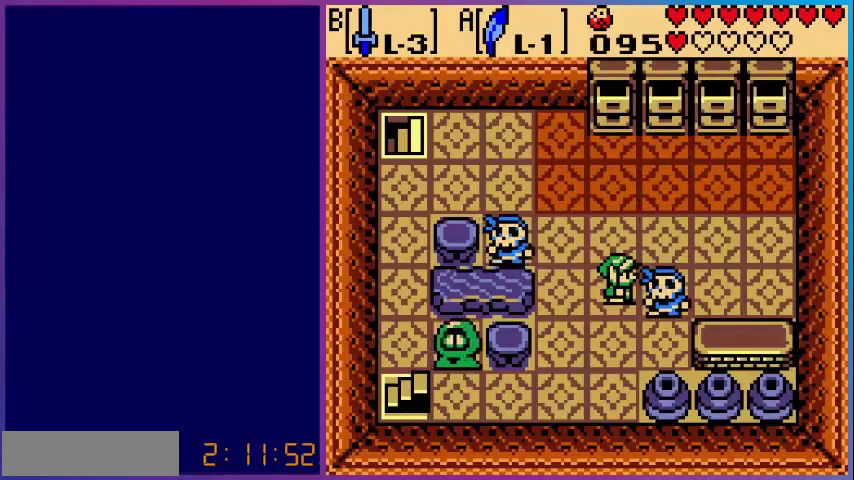
Gameplay with a controller (Nintendo layout); each line is a JSON object with the inputs held at the frame after it. "events" lists button and stick changes between this image and that frame as [ms after this image, input, new state], when the widget could be followed in between. Not read: L3 R3.
{"buttons": ["DPAD_DOWN", "DPAD_LEFT"], "events": [[280, "DPAD_LEFT", "down"], [400, "DPAD_DOWN", "down"]]}
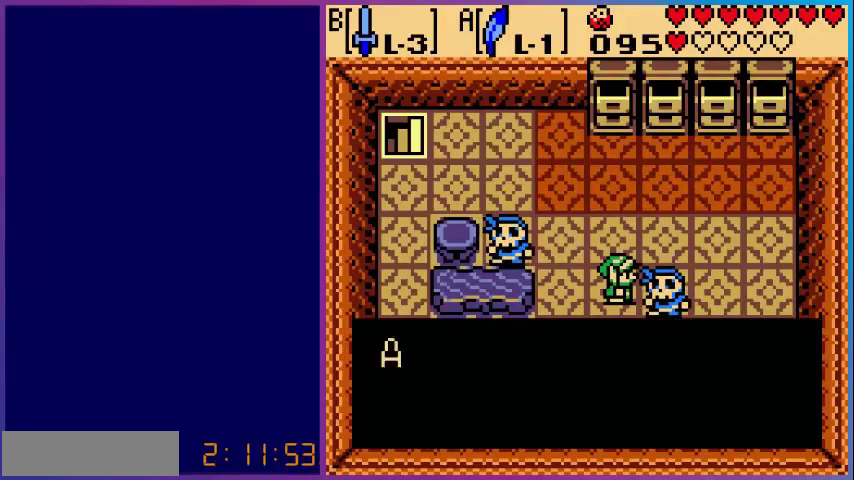
{"buttons": ["A"], "events": [[320, "DPAD_LEFT", "up"], [360, "DPAD_DOWN", "up"], [400, "A", "down"]]}
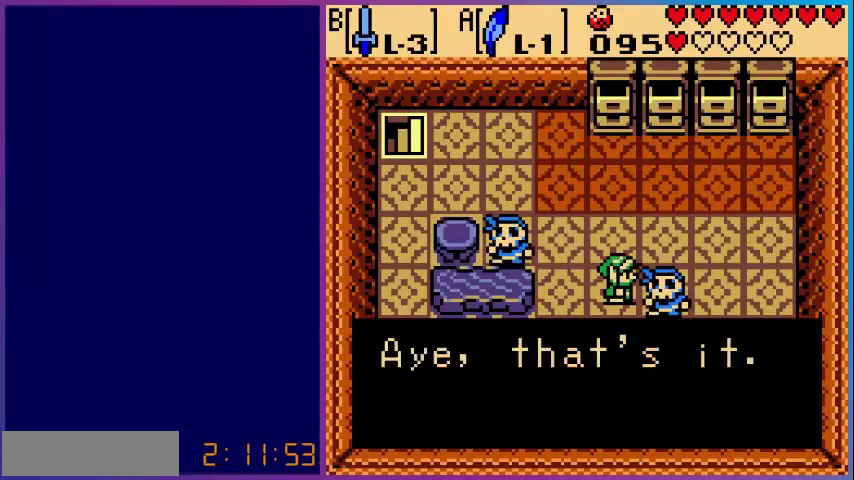
{"buttons": ["A", "DPAD_LEFT"], "events": [[80, "A", "up"], [400, "A", "down"], [520, "DPAD_LEFT", "down"]]}
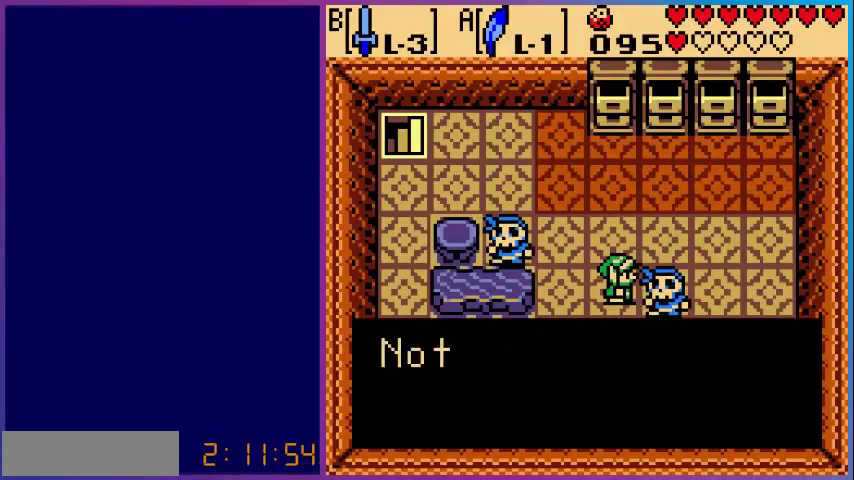
{"buttons": [], "events": [[40, "A", "up"], [40, "DPAD_DOWN", "down"], [320, "DPAD_LEFT", "up"], [360, "DPAD_DOWN", "up"]]}
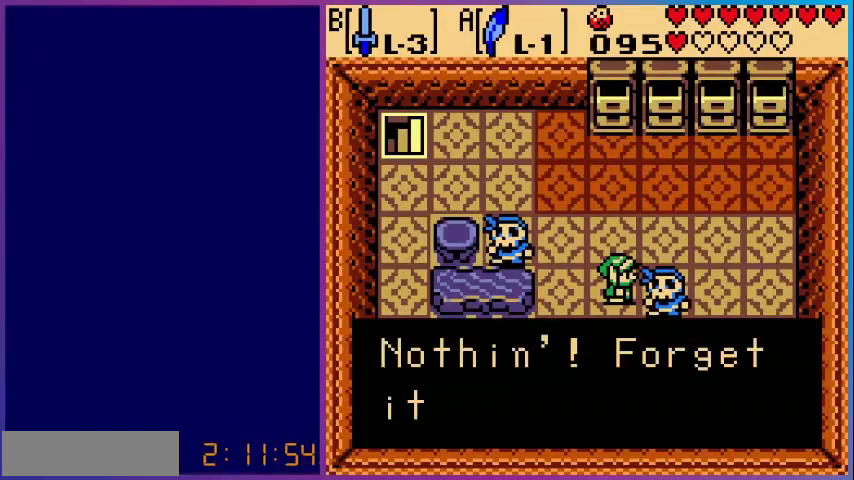
{"buttons": [], "events": [[40, "A", "down"], [160, "A", "up"]]}
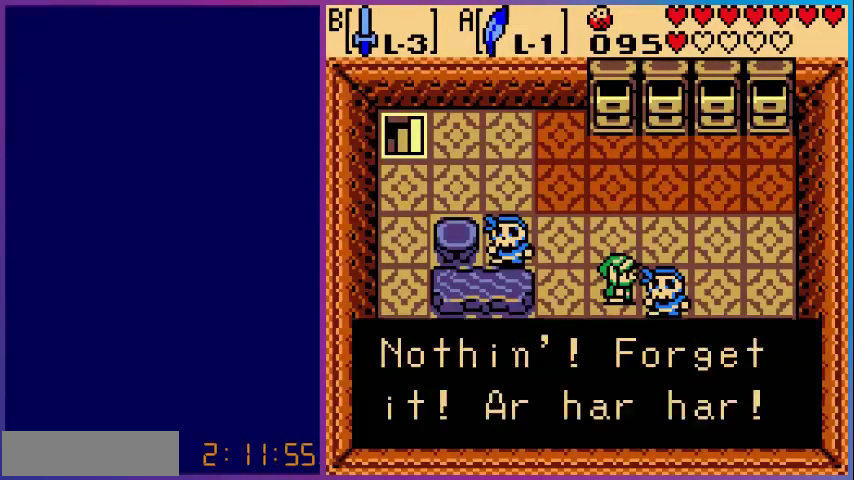
{"buttons": ["DPAD_DOWN", "DPAD_LEFT"], "events": [[40, "A", "down"], [120, "DPAD_DOWN", "down"], [160, "A", "up"], [240, "DPAD_LEFT", "down"]]}
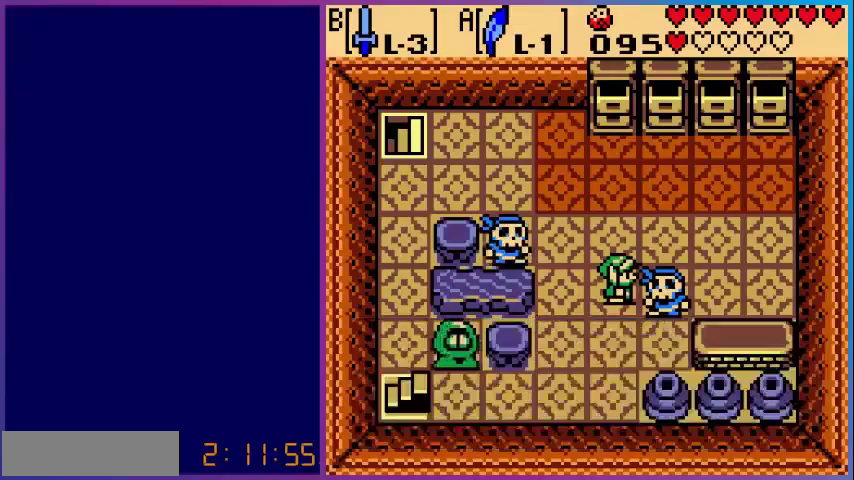
{"buttons": ["DPAD_DOWN", "DPAD_LEFT"], "events": []}
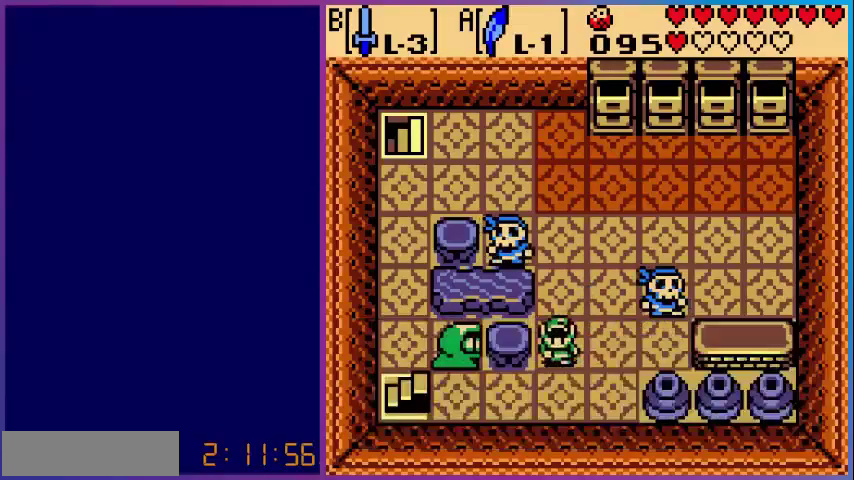
{"buttons": ["DPAD_LEFT"], "events": [[280, "DPAD_DOWN", "up"]]}
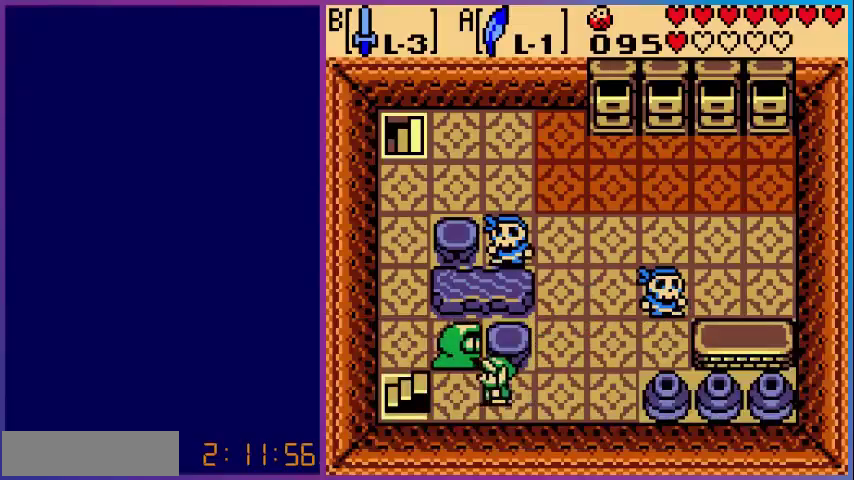
{"buttons": ["DPAD_LEFT"], "events": [[200, "DPAD_DOWN", "down"], [240, "DPAD_DOWN", "up"]]}
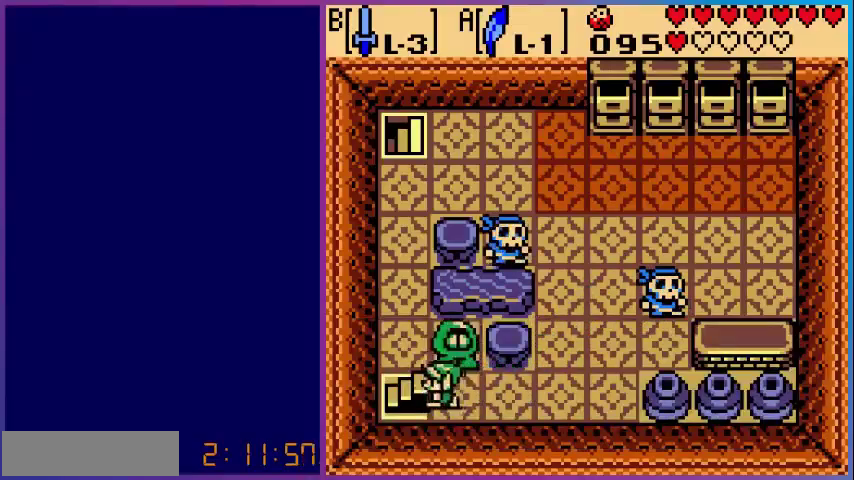
{"buttons": [], "events": [[320, "DPAD_LEFT", "up"]]}
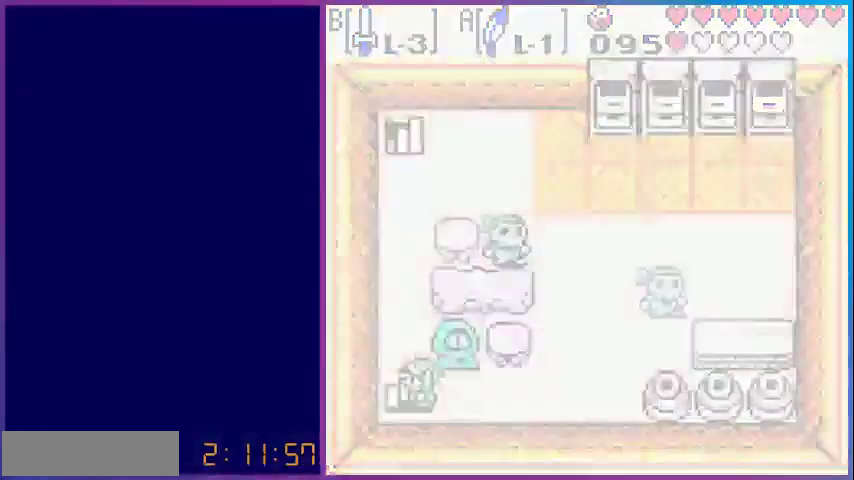
{"buttons": [], "events": []}
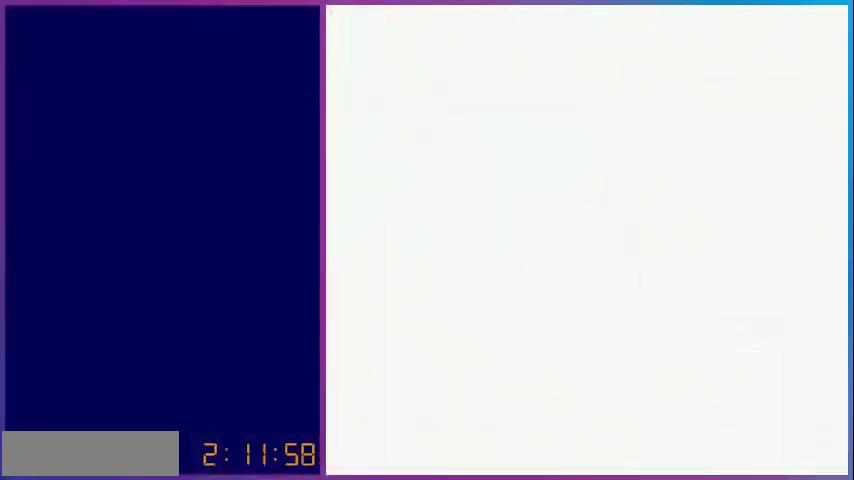
{"buttons": ["DPAD_RIGHT"], "events": [[320, "DPAD_RIGHT", "down"]]}
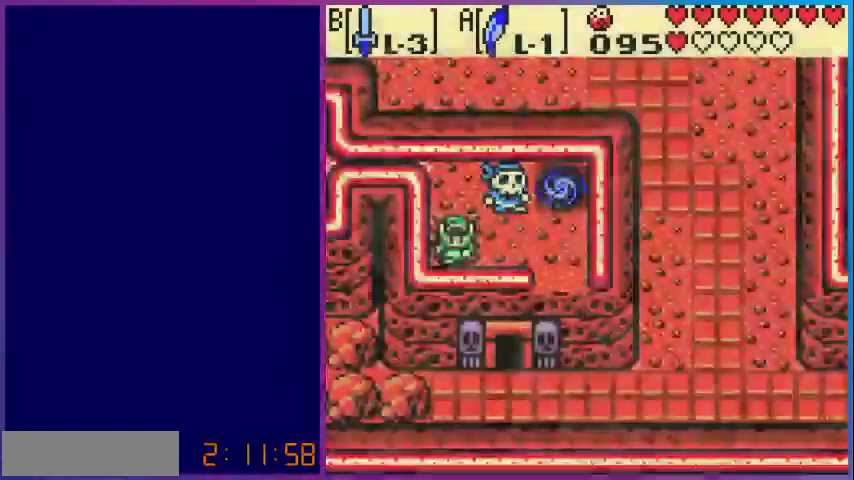
{"buttons": ["DPAD_UP", "DPAD_RIGHT"], "events": [[520, "DPAD_UP", "down"]]}
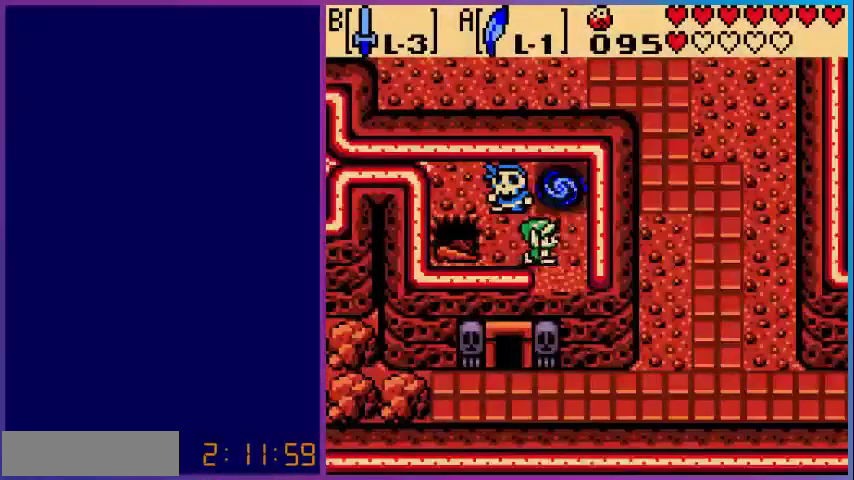
{"buttons": [], "events": [[80, "DPAD_RIGHT", "up"], [480, "DPAD_UP", "up"]]}
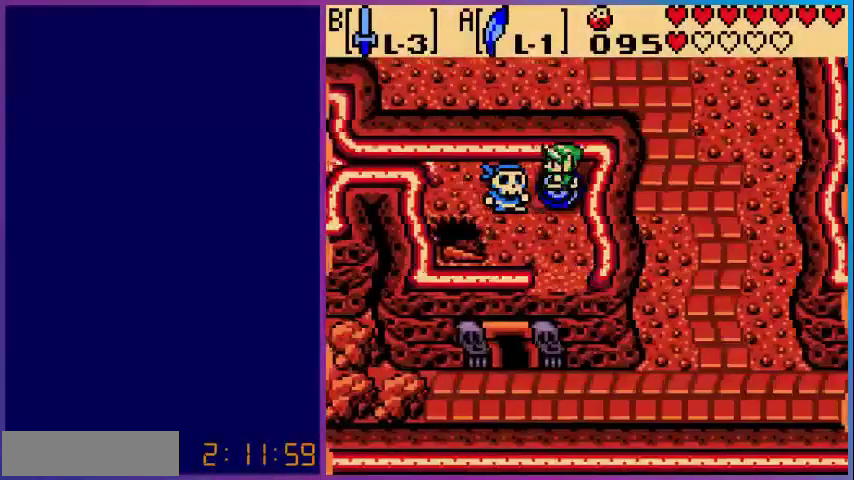
{"buttons": [], "events": []}
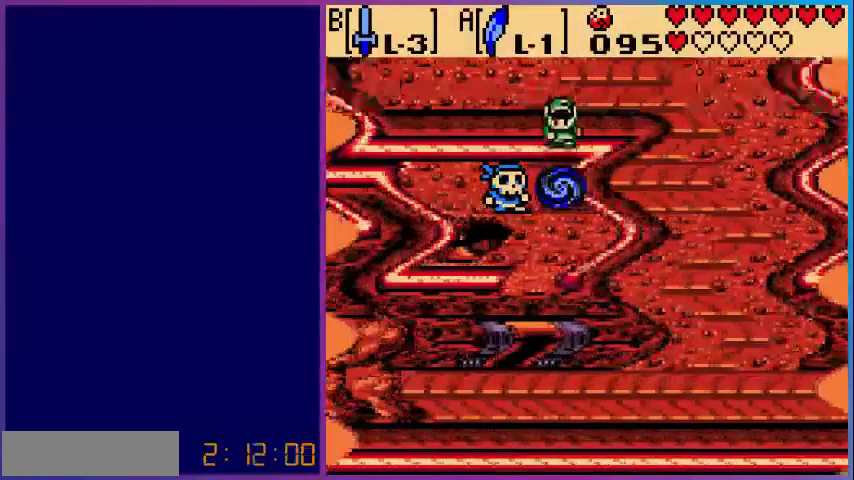
{"buttons": [], "events": []}
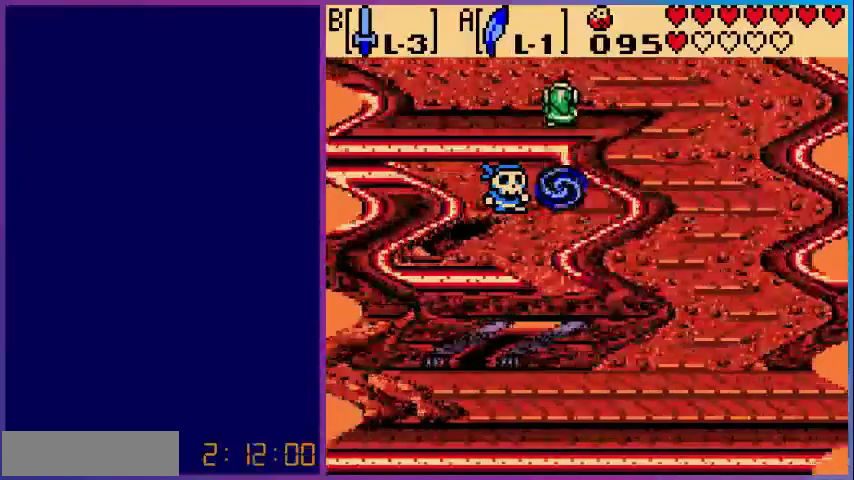
{"buttons": [], "events": []}
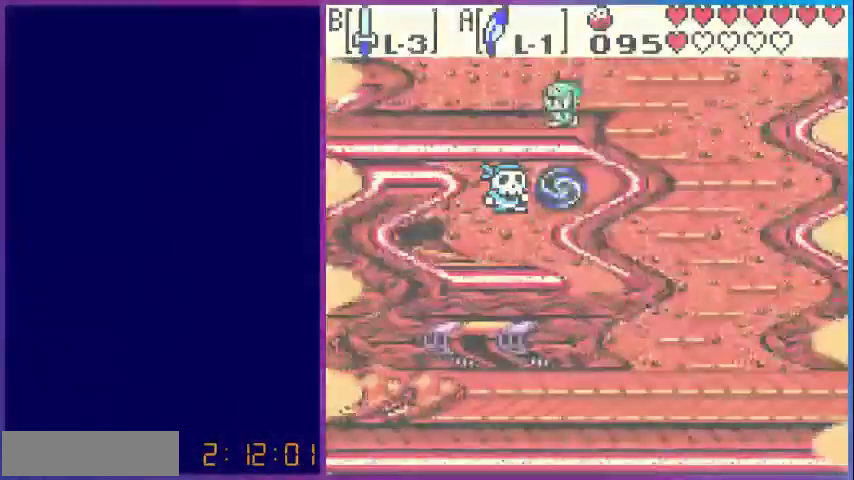
{"buttons": [], "events": []}
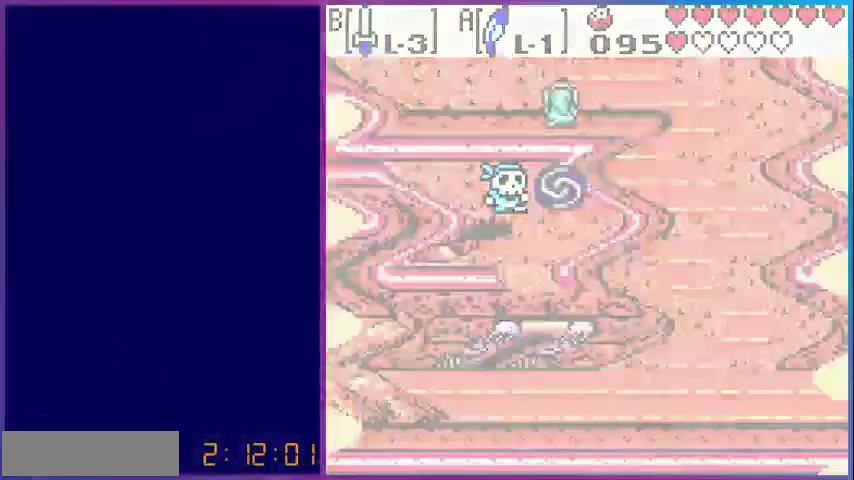
{"buttons": [], "events": []}
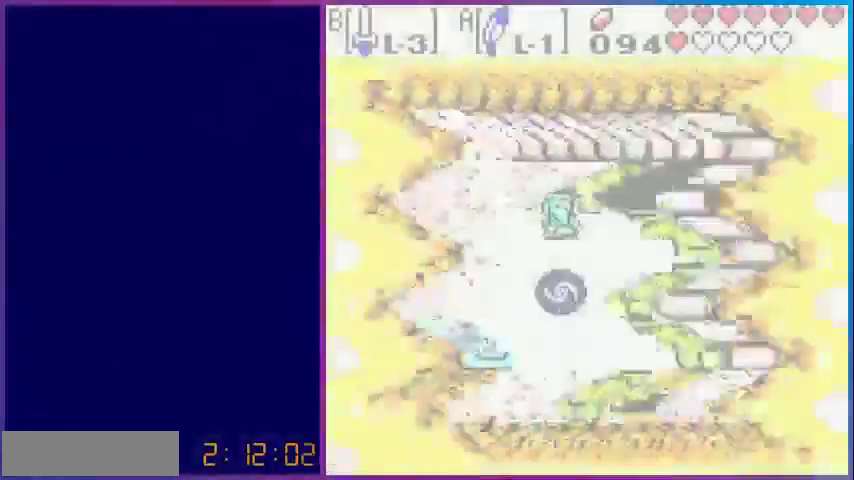
{"buttons": [], "events": []}
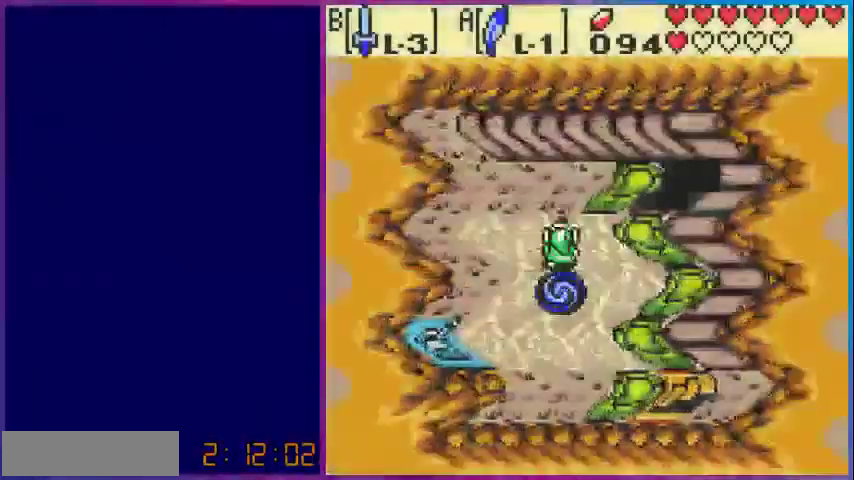
{"buttons": ["DPAD_UP"], "events": [[360, "DPAD_UP", "down"]]}
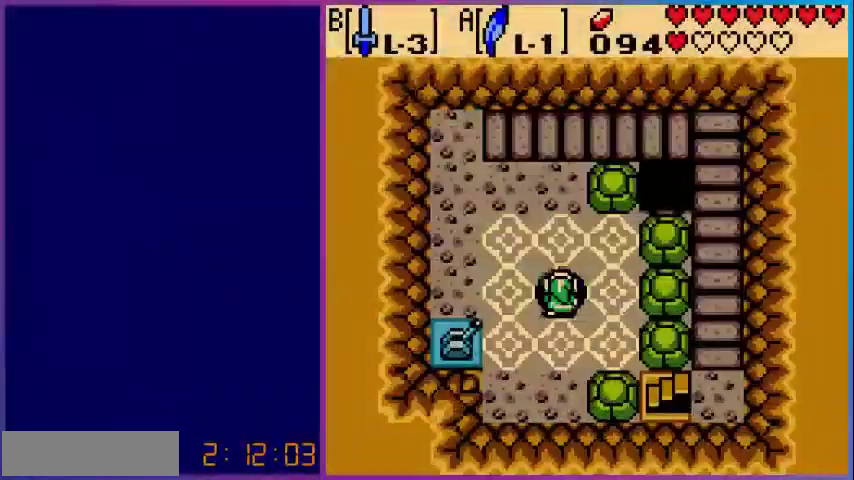
{"buttons": ["DPAD_UP"], "events": []}
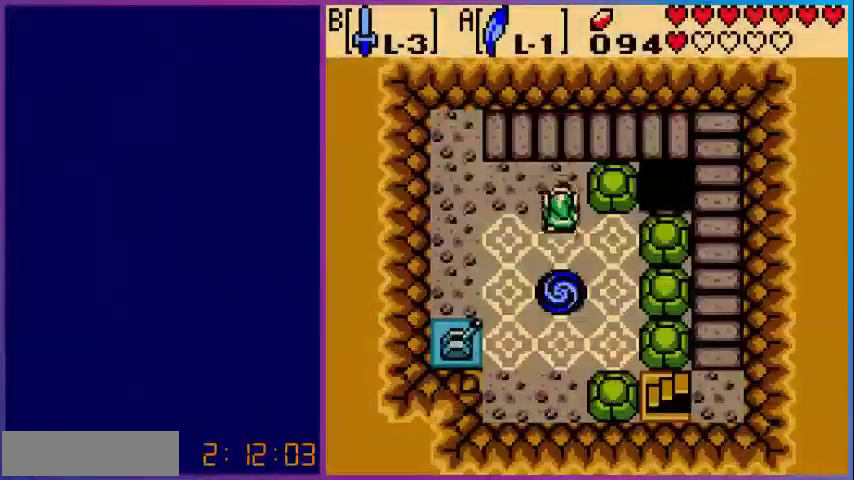
{"buttons": ["DPAD_RIGHT"], "events": [[400, "DPAD_RIGHT", "down"], [400, "DPAD_UP", "up"]]}
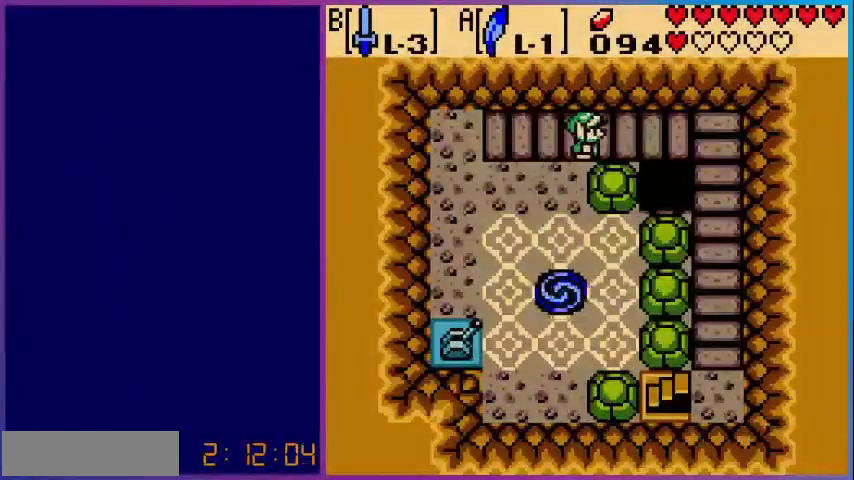
{"buttons": ["DPAD_RIGHT"], "events": []}
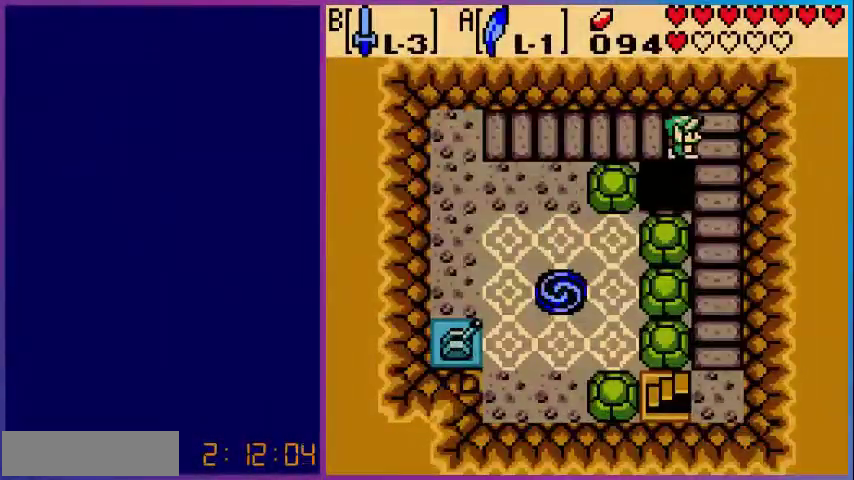
{"buttons": ["DPAD_DOWN"], "events": [[200, "DPAD_RIGHT", "up"], [240, "DPAD_DOWN", "down"]]}
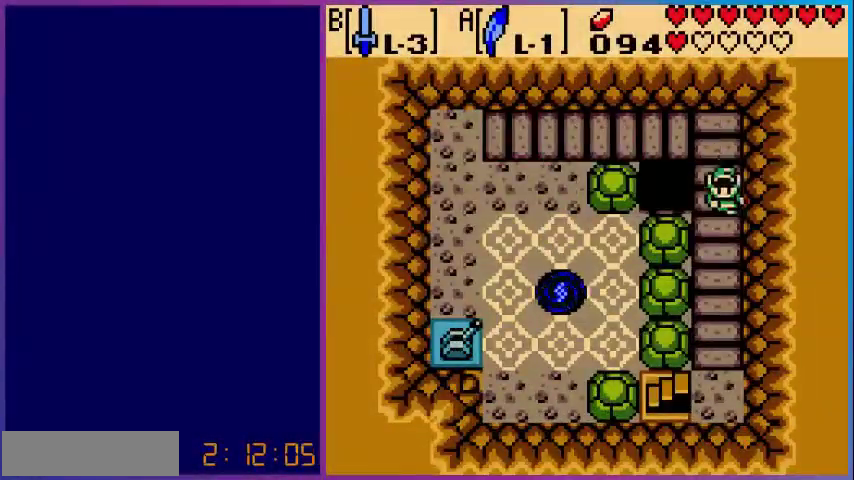
{"buttons": ["DPAD_DOWN"], "events": []}
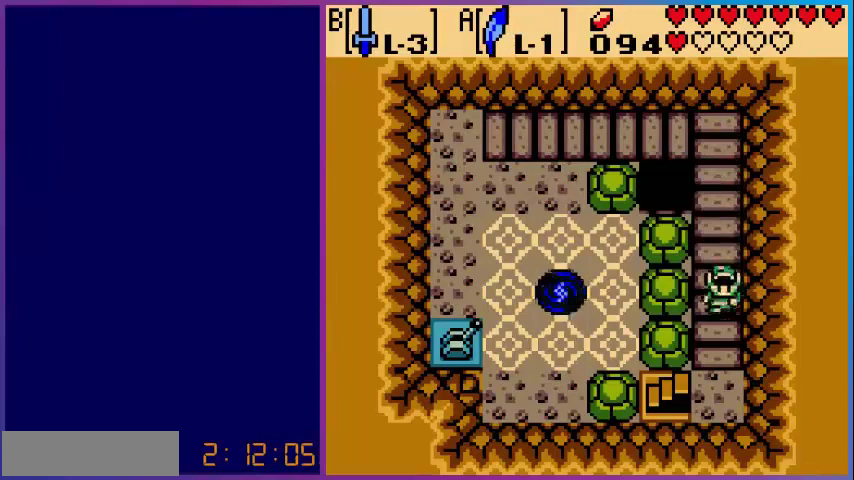
{"buttons": ["DPAD_DOWN", "DPAD_LEFT"], "events": [[440, "DPAD_LEFT", "down"]]}
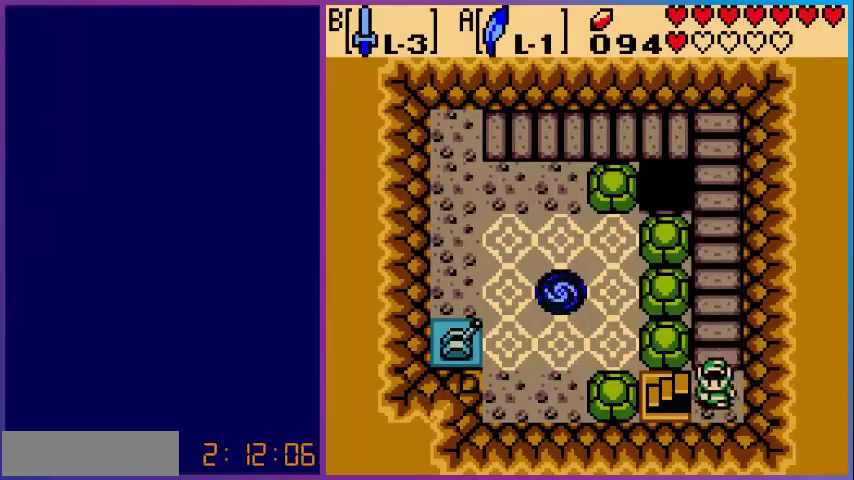
{"buttons": [], "events": [[80, "DPAD_DOWN", "up"], [360, "DPAD_LEFT", "up"]]}
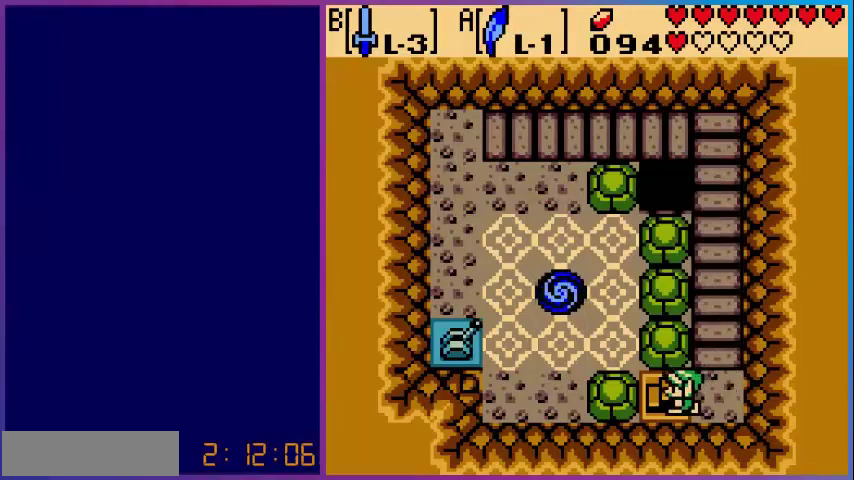
{"buttons": [], "events": []}
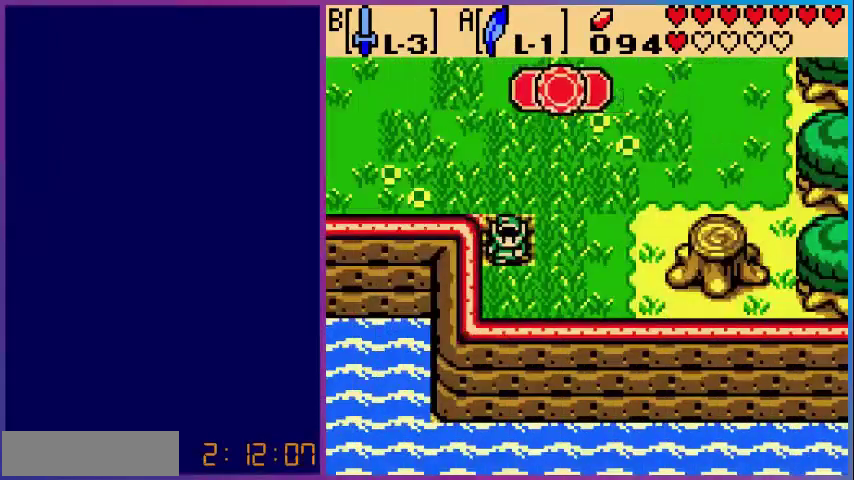
{"buttons": ["DPAD_RIGHT"], "events": [[280, "DPAD_RIGHT", "down"]]}
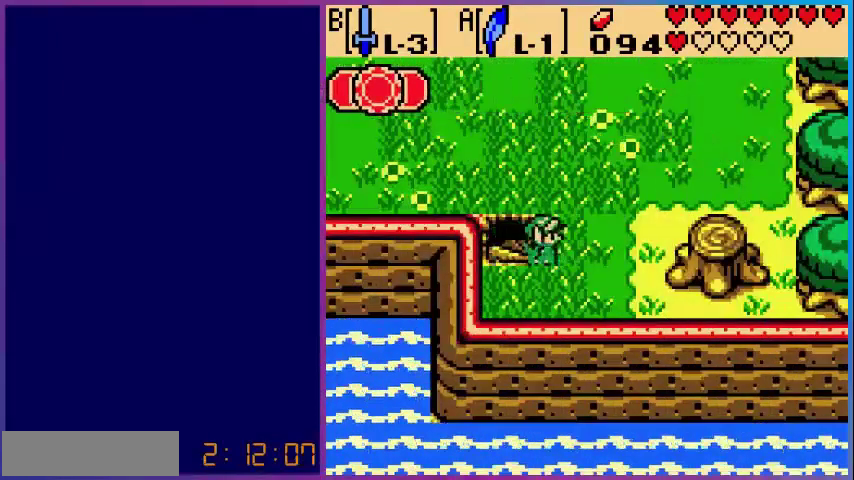
{"buttons": ["DPAD_UP", "DPAD_RIGHT"], "events": [[80, "DPAD_UP", "down"]]}